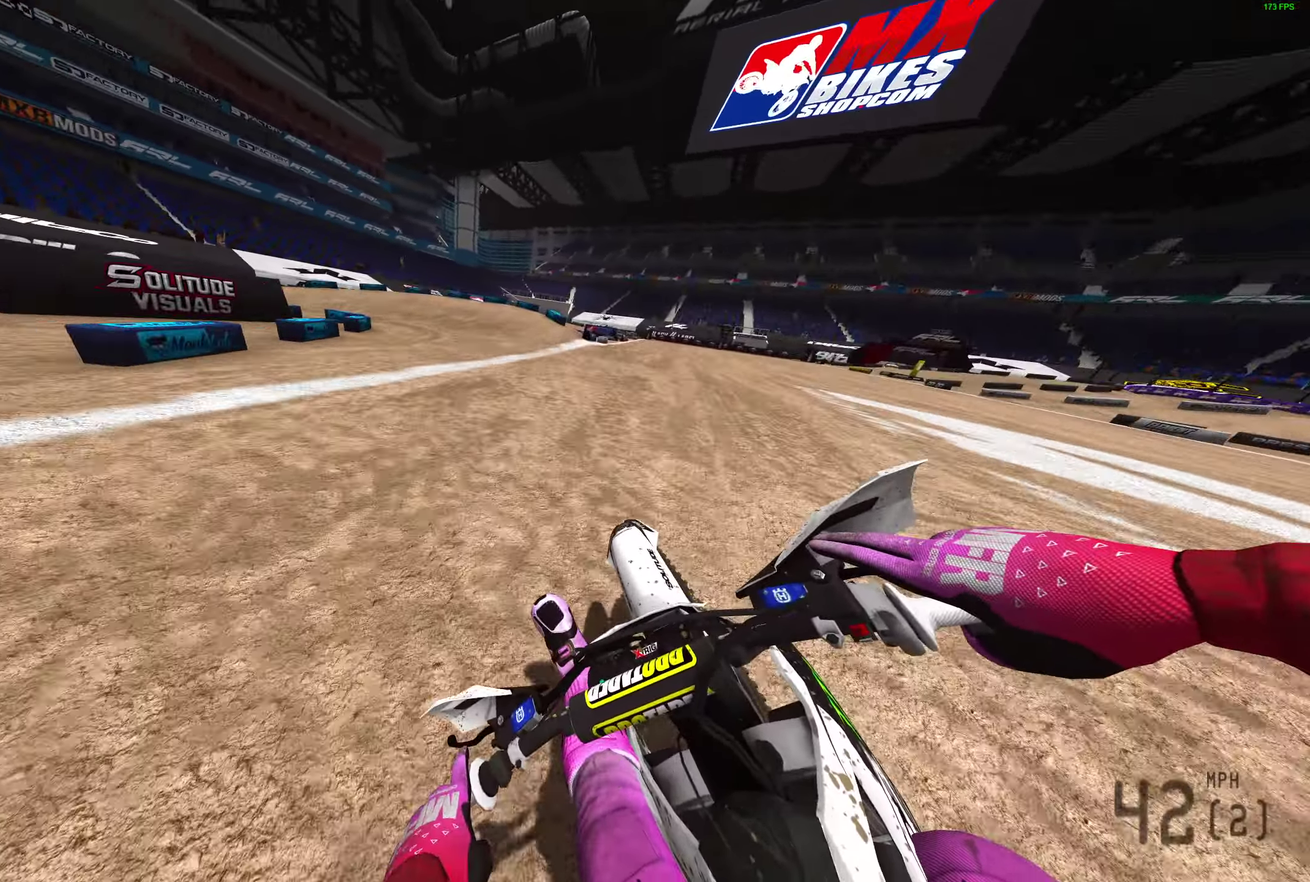
Gameplay with a controller (PlayStation layout); each line is a JSON object with the inputs held at the frame after it (dt_ms = milliseconds from this image to that frame). "events" lists button and stick changes between this image and that frame as [ms after this image, input, new state], when the widget could be followed in between.
{"dt_ms": 400, "buttons": ["L2"], "left_stick": "left", "right_stick": "right", "events": []}
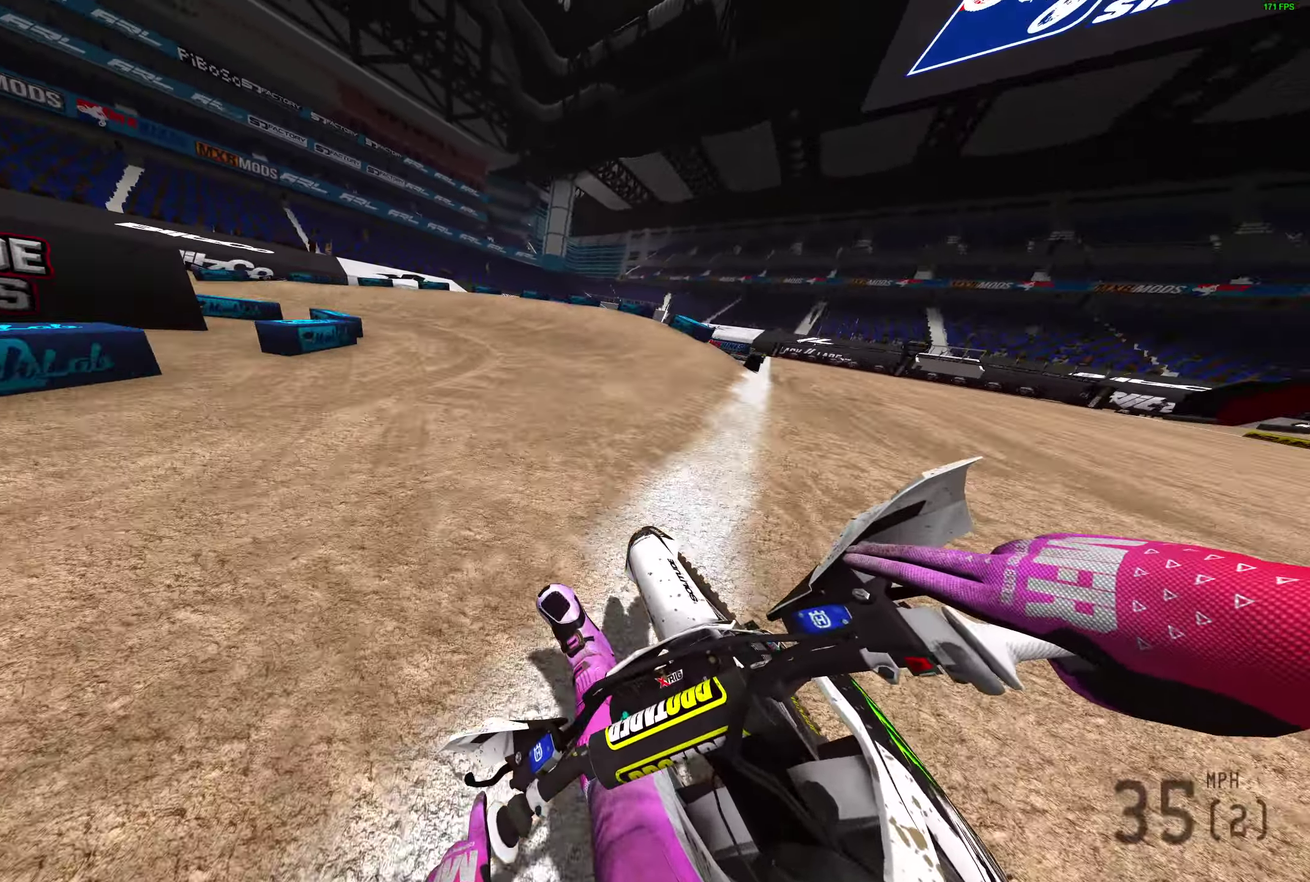
{"dt_ms": 600, "buttons": ["L2"], "left_stick": "left", "right_stick": "right", "events": []}
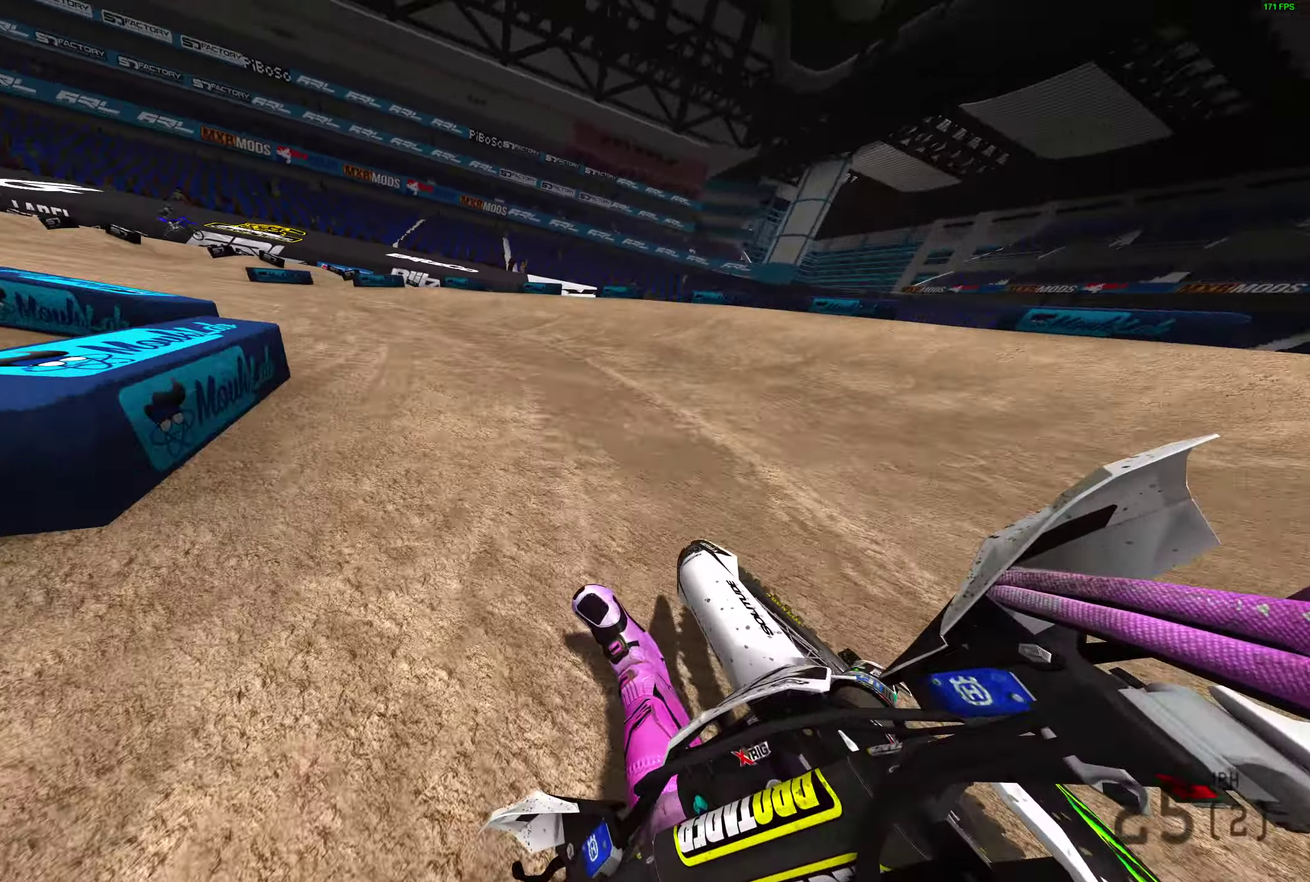
{"dt_ms": 400, "buttons": ["L2", "R2"], "left_stick": "left", "right_stick": "up-right", "events": [[283, "right_stick", "up-right"], [333, "R2", "down"], [333, "right_stick", "right"], [383, "right_stick", "up-right"]]}
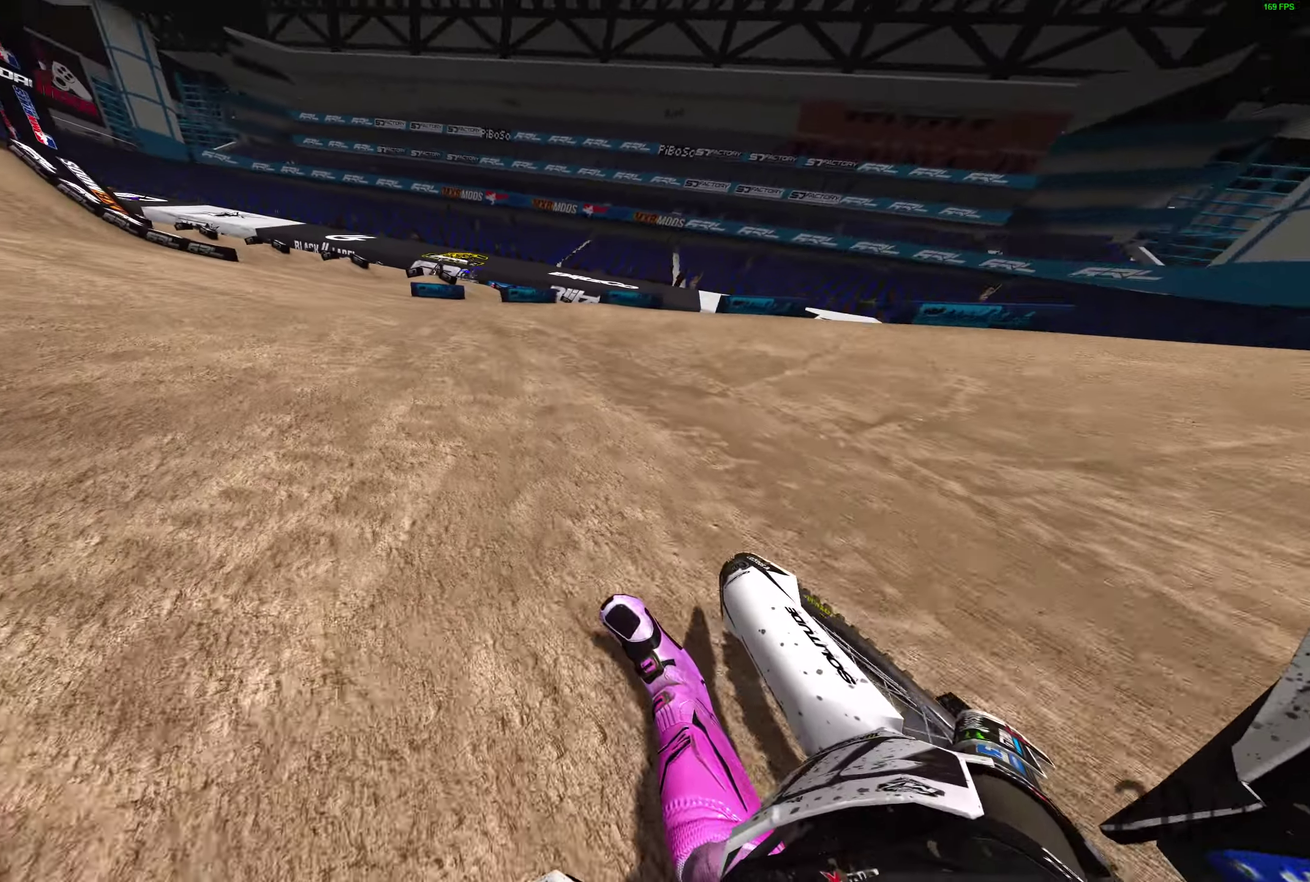
{"dt_ms": 500, "buttons": ["R2"], "left_stick": "left", "right_stick": "up-right", "events": [[117, "L2", "up"]]}
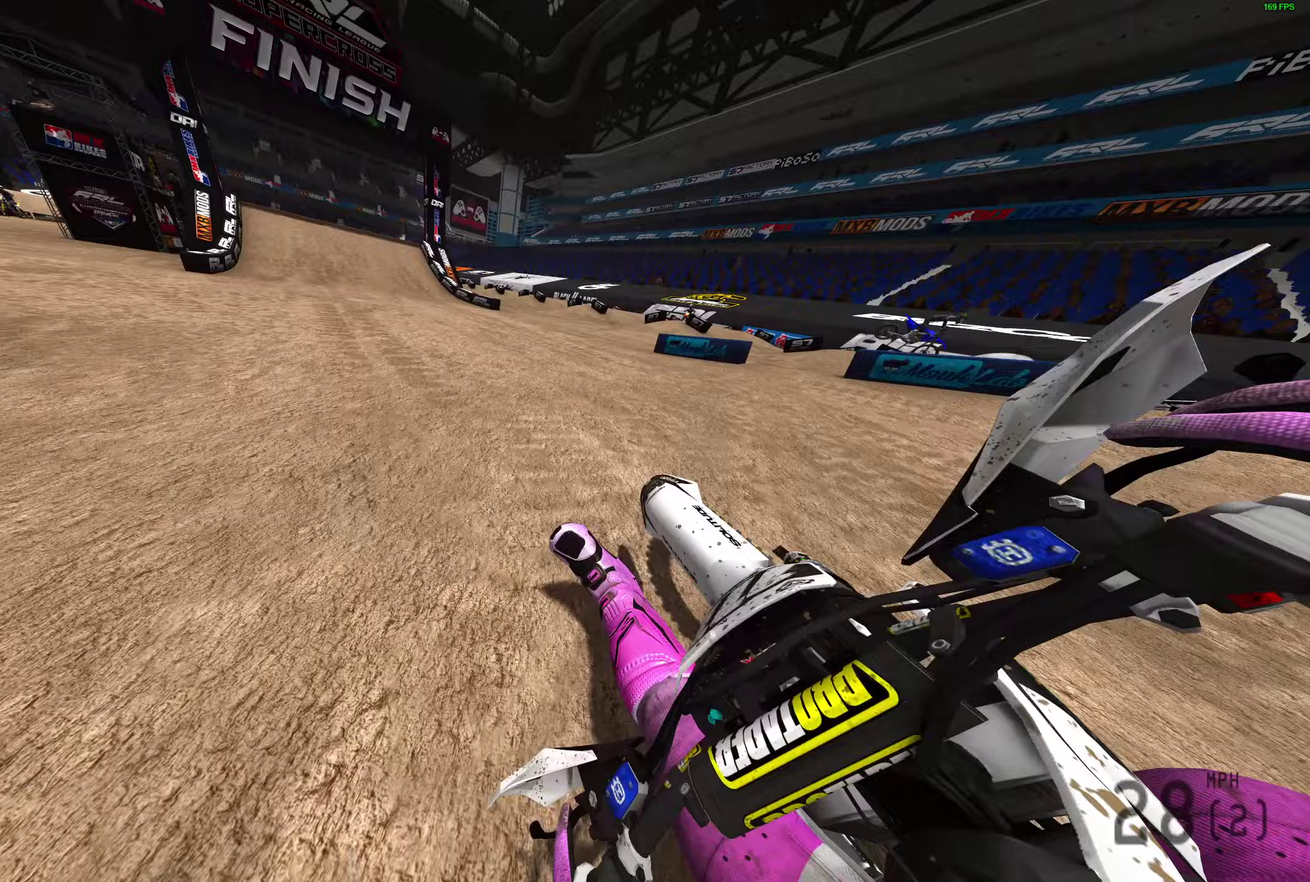
{"dt_ms": 500, "buttons": ["R2"], "left_stick": "center", "right_stick": "up-left", "events": [[67, "right_stick", "up"], [317, "left_stick", "center"], [350, "right_stick", "up-left"]]}
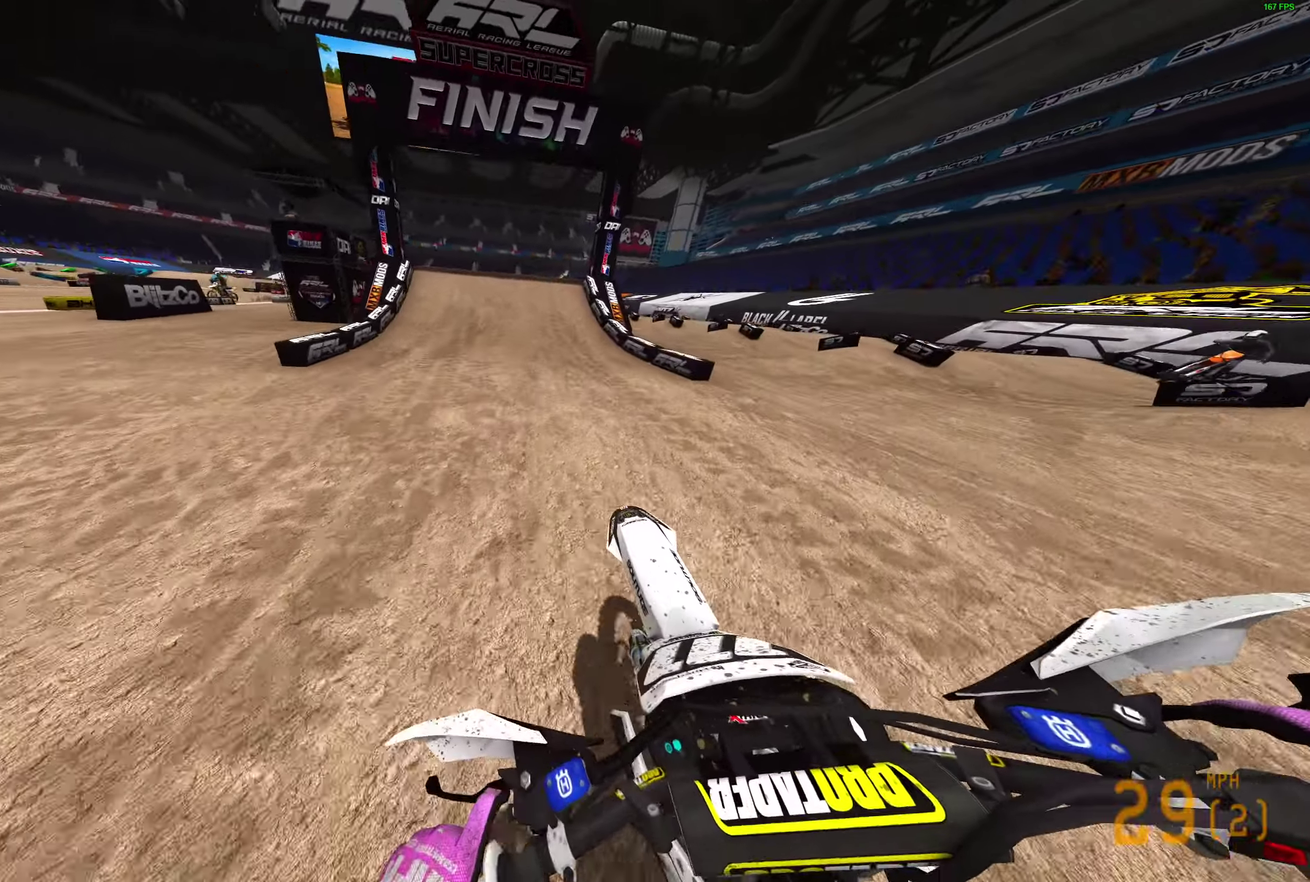
{"dt_ms": 400, "buttons": ["R2"], "left_stick": "center", "right_stick": "left", "events": [[267, "right_stick", "left"]]}
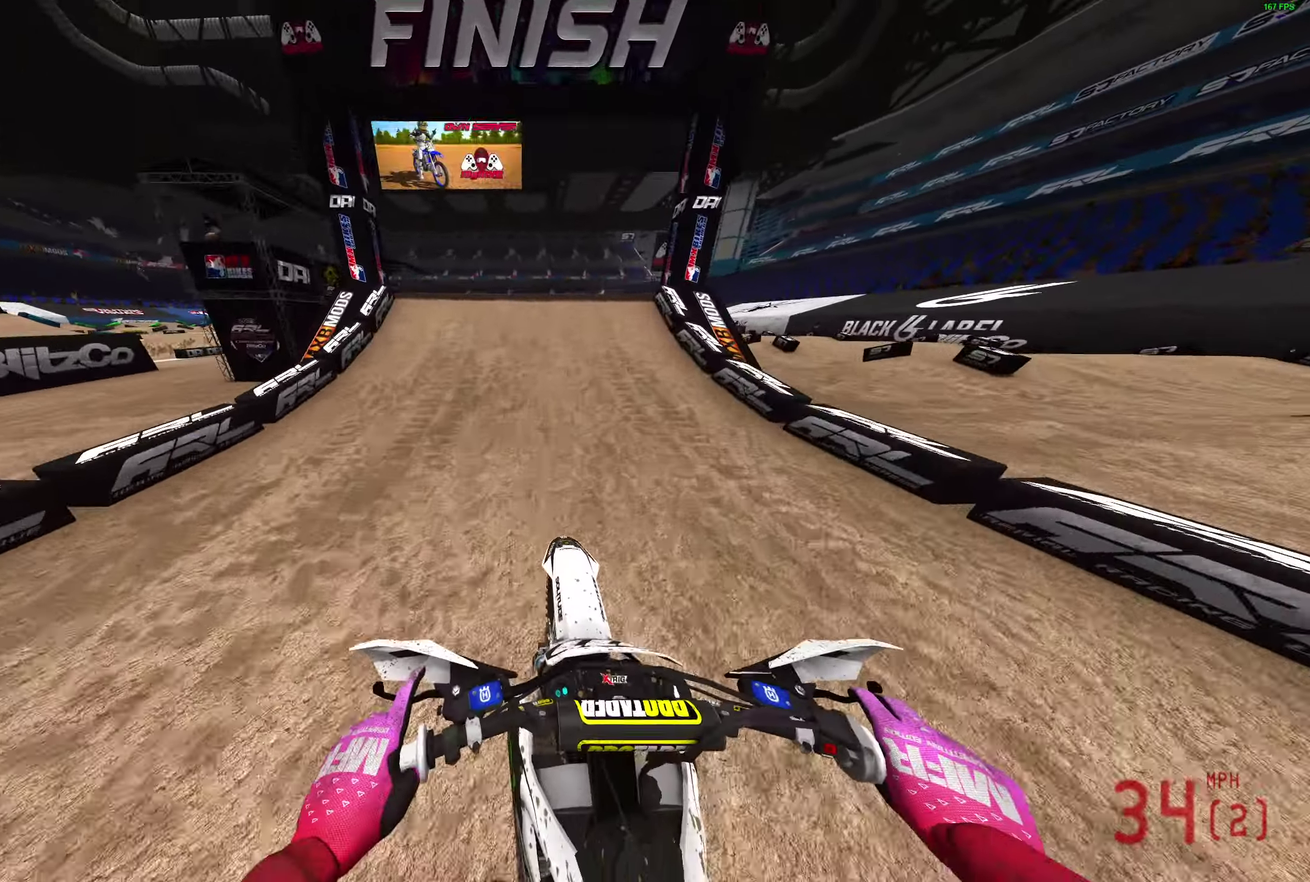
{"dt_ms": 600, "buttons": ["CROSS", "R2"], "left_stick": "up-left", "right_stick": "center", "events": [[233, "right_stick", "up-left"], [367, "left_stick", "left"], [467, "right_stick", "center"], [483, "left_stick", "up-left"], [500, "CROSS", "down"]]}
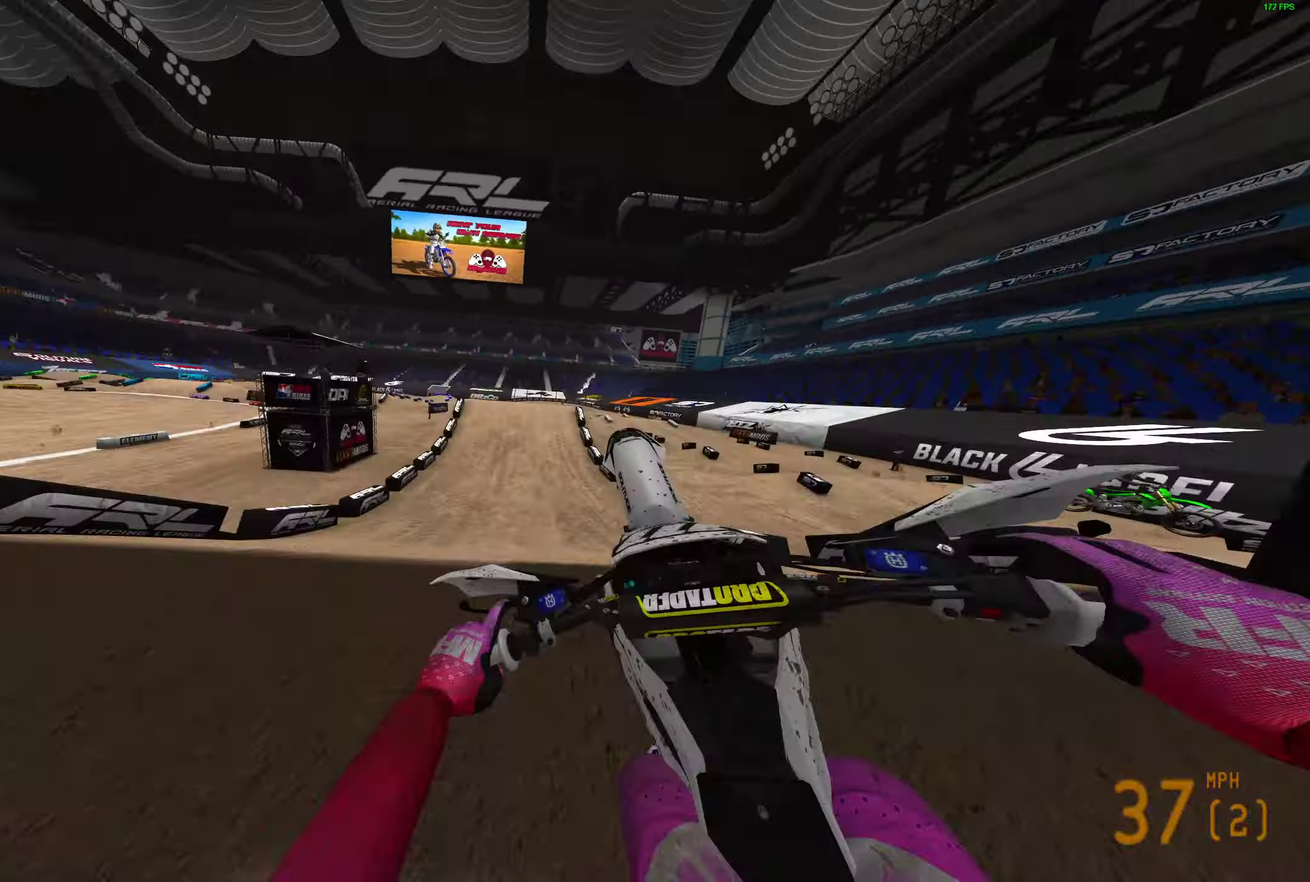
{"dt_ms": 300, "buttons": [], "left_stick": "right", "right_stick": "center", "events": [[17, "CROSS", "up"], [33, "R2", "up"], [33, "left_stick", "center"], [133, "left_stick", "right"]]}
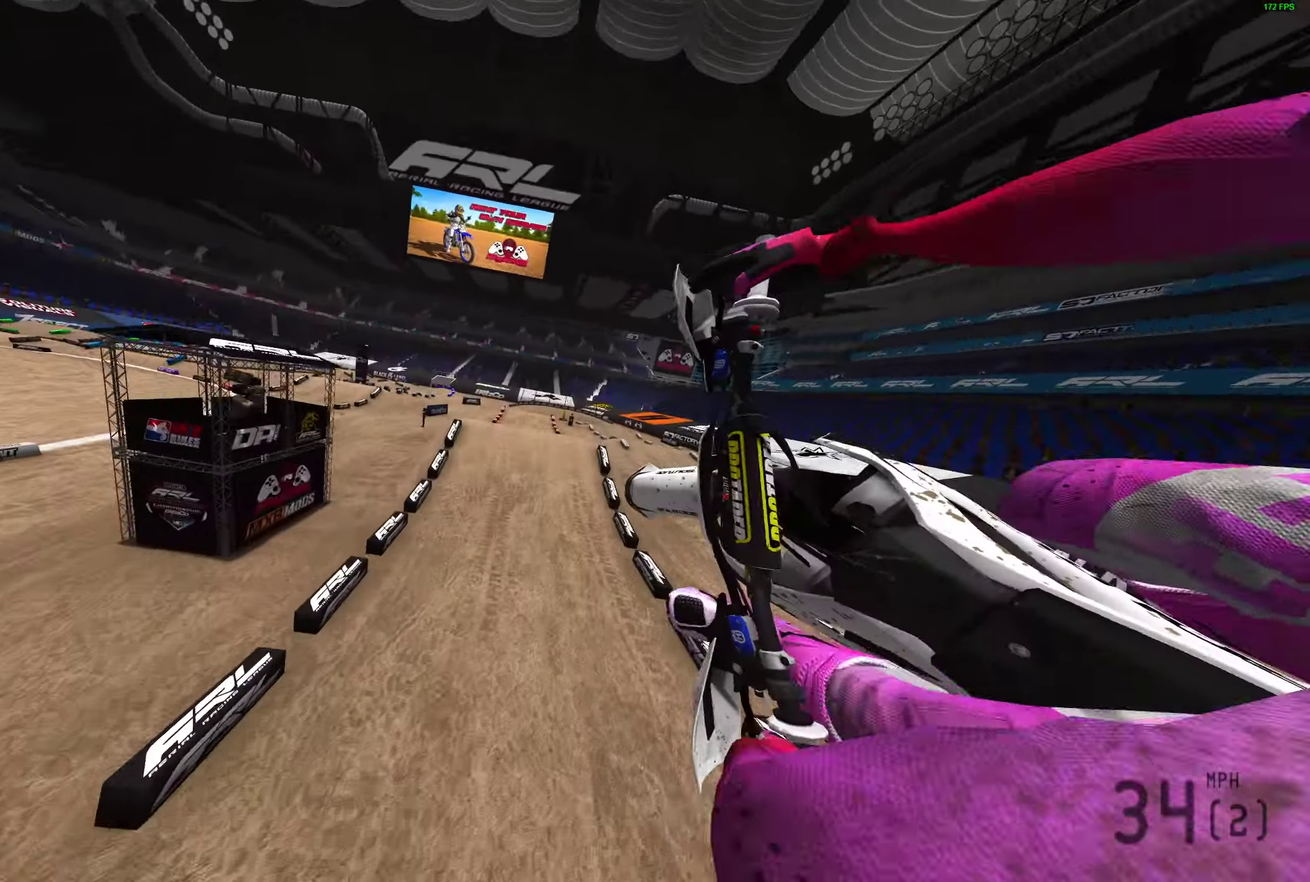
{"dt_ms": 700, "buttons": ["R2"], "left_stick": "center", "right_stick": "center", "events": [[83, "R2", "down"], [117, "CROSS", "down"], [200, "CROSS", "up"], [467, "left_stick", "center"]]}
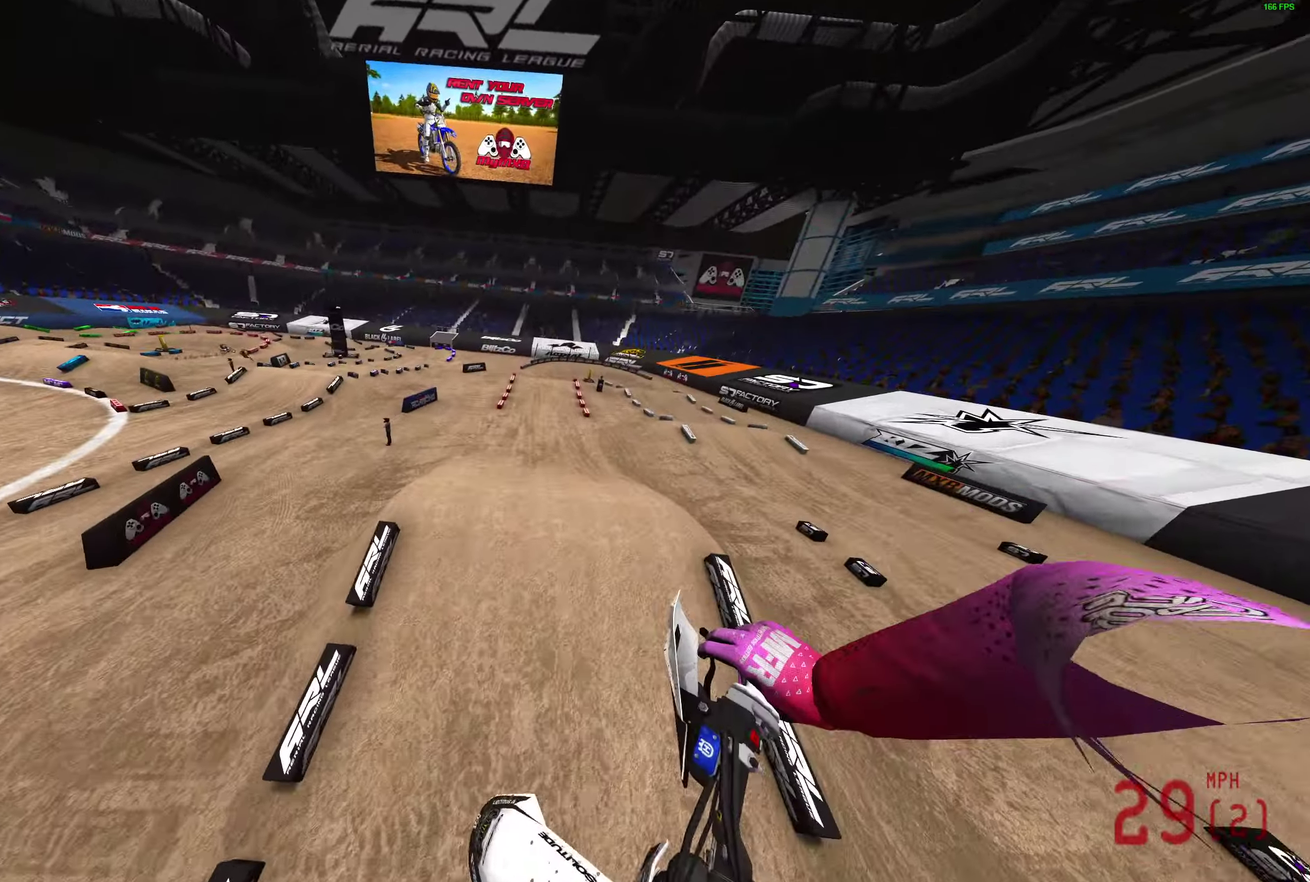
{"dt_ms": 300, "buttons": ["R2"], "left_stick": "center", "right_stick": "up", "events": [[133, "right_stick", "up"]]}
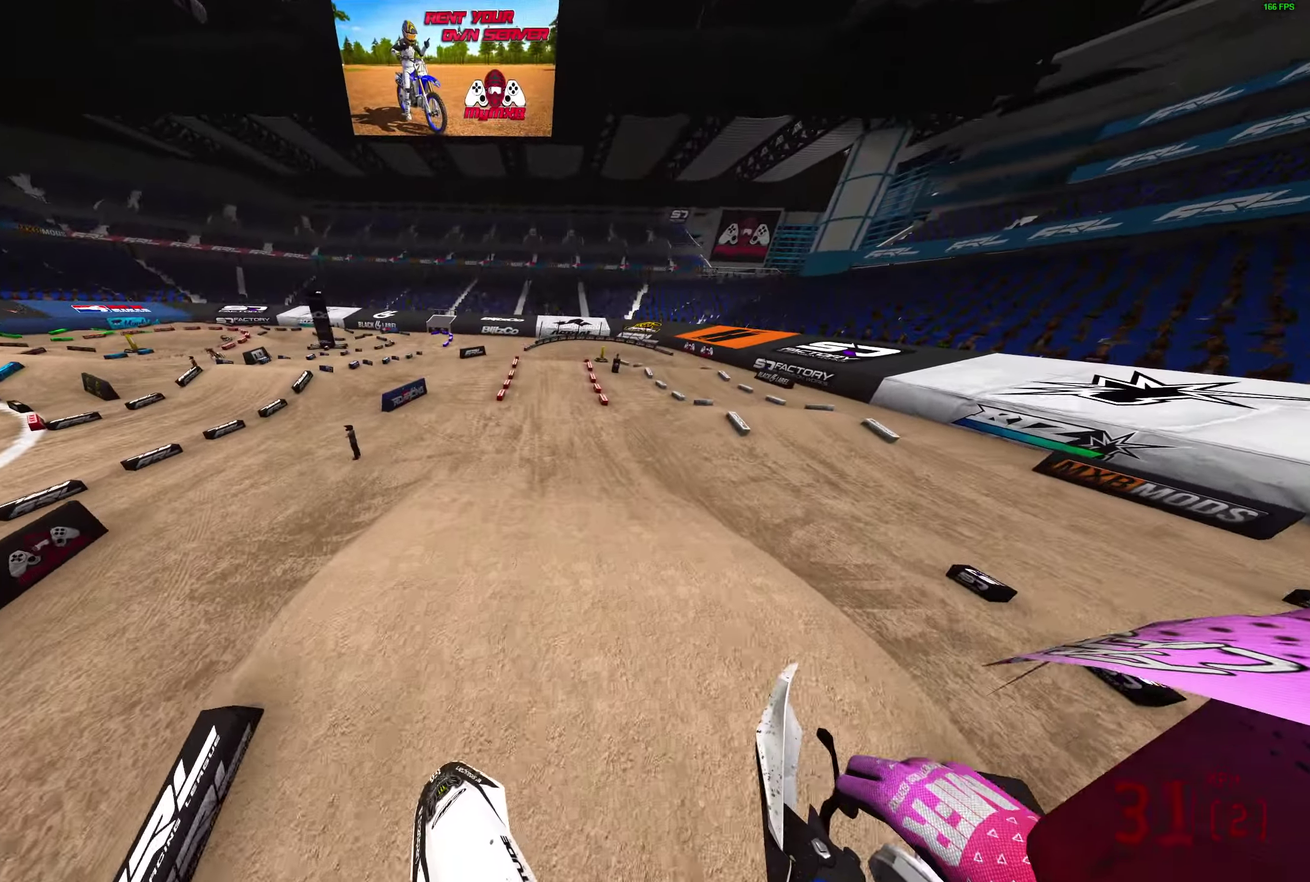
{"dt_ms": 900, "buttons": ["R2"], "left_stick": "center", "right_stick": "up-right"}
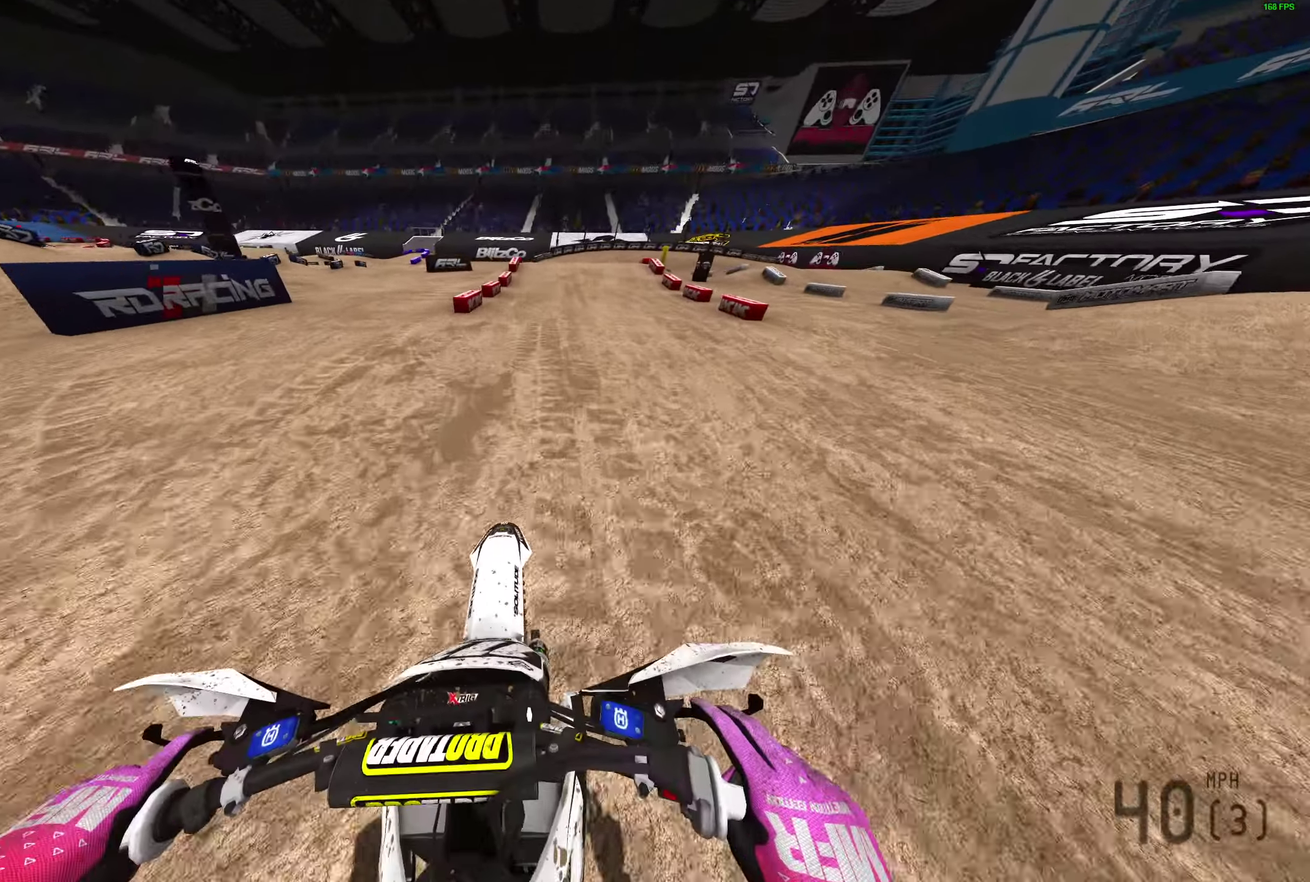
{"dt_ms": 300, "buttons": ["R2"], "left_stick": "right", "right_stick": "up-right", "events": [[300, "left_stick", "right"]]}
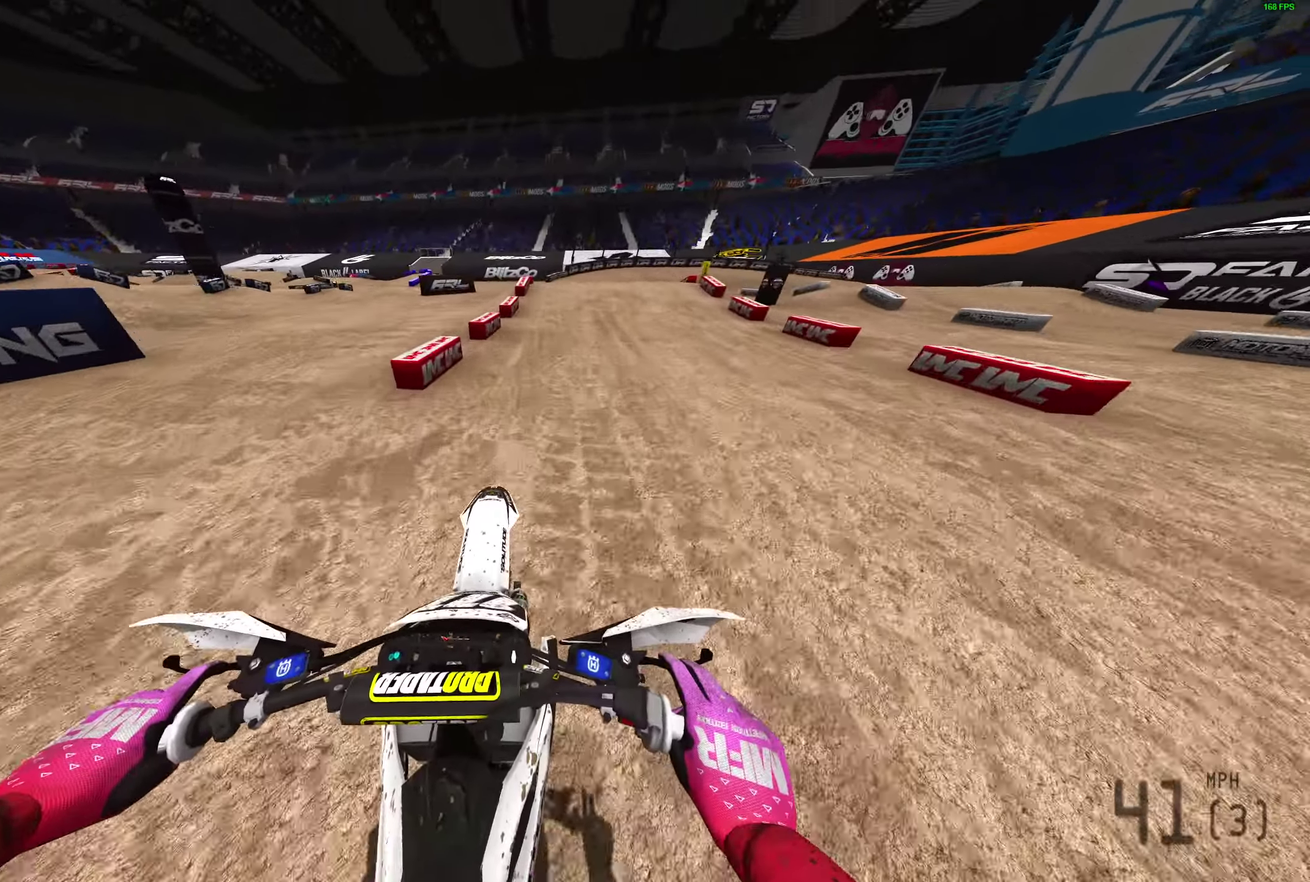
{"dt_ms": 600, "buttons": [], "left_stick": "right", "right_stick": "up-right"}
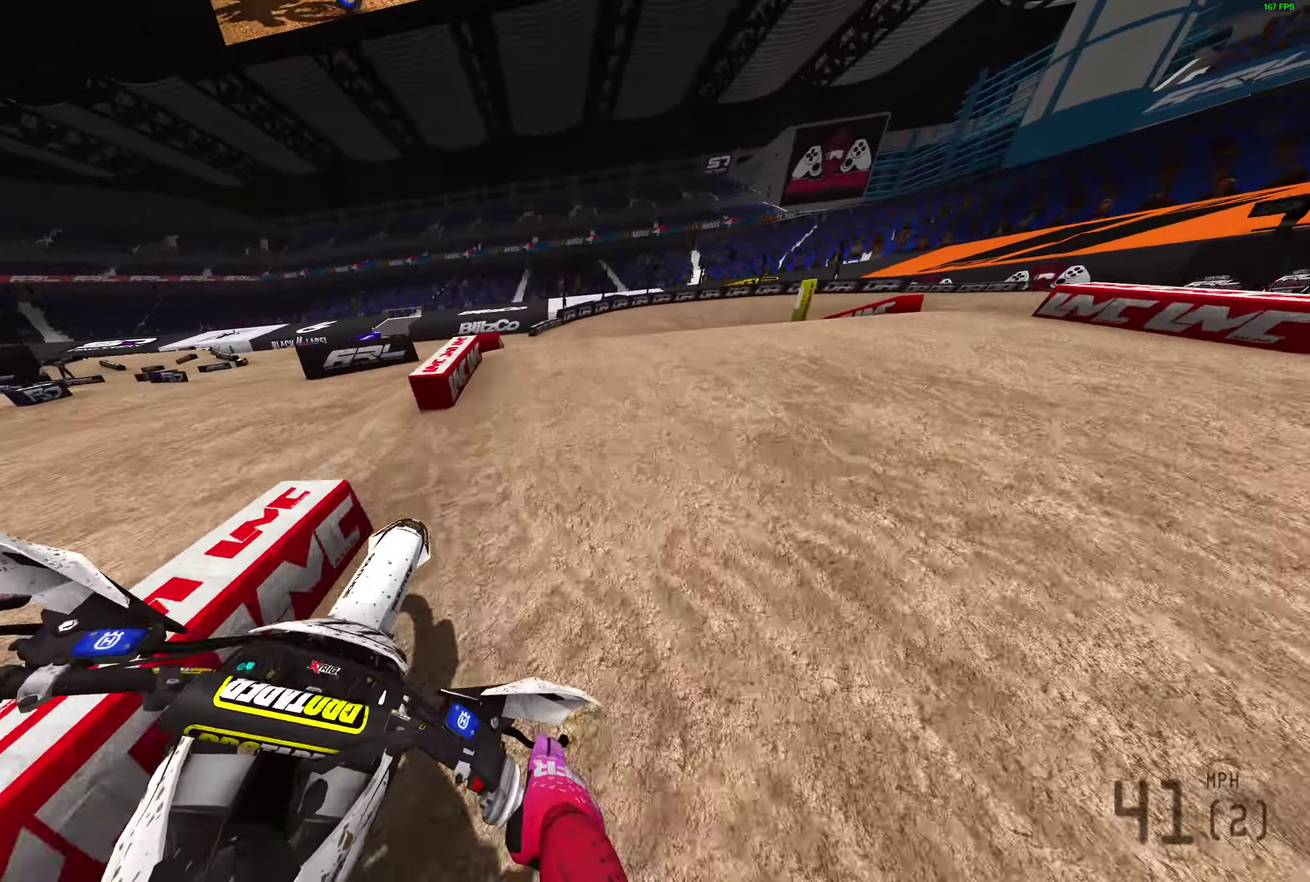
{"dt_ms": 400, "buttons": [], "left_stick": "center", "right_stick": "up", "events": [[200, "R2", "down"], [250, "R2", "up"], [300, "right_stick", "up"], [383, "left_stick", "center"]]}
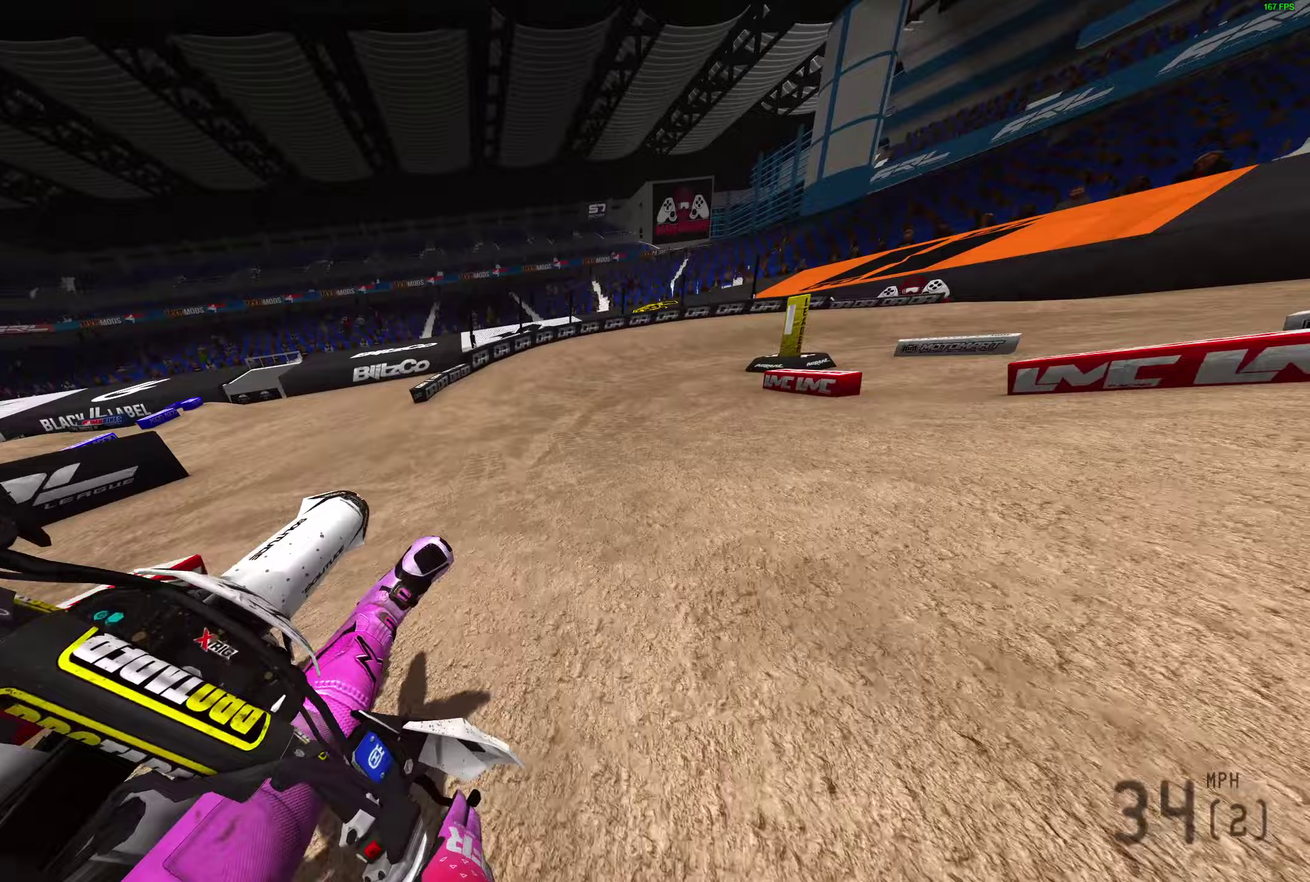
{"dt_ms": 500, "buttons": ["R2"], "left_stick": "right", "right_stick": "up", "events": [[33, "R2", "down"], [33, "left_stick", "up-left"], [100, "R2", "up"], [267, "R2", "down"], [267, "right_stick", "up-right"], [333, "left_stick", "up"], [400, "left_stick", "up-right"], [467, "right_stick", "up"], [500, "left_stick", "right"]]}
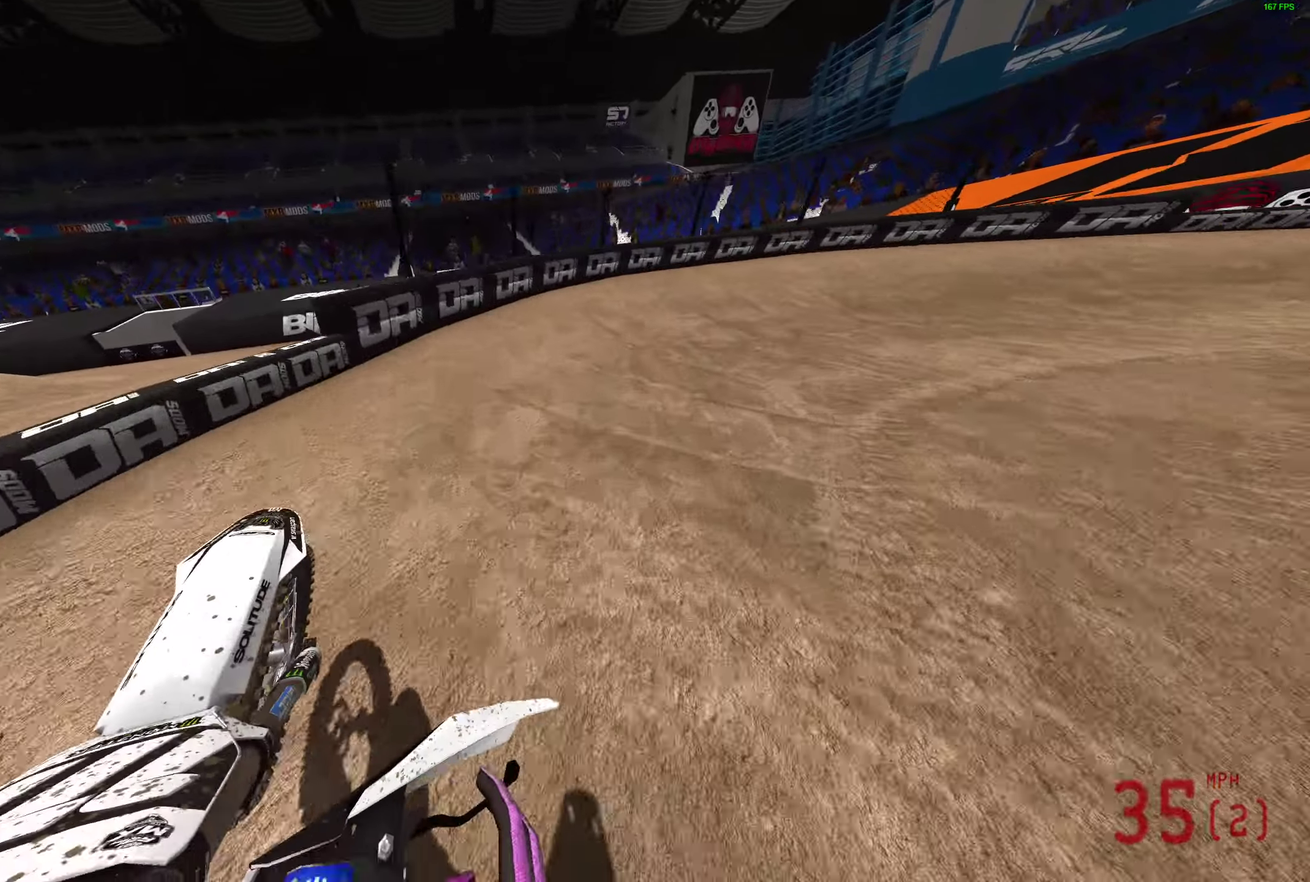
{"dt_ms": 500, "buttons": [], "left_stick": "right", "right_stick": "up-left"}
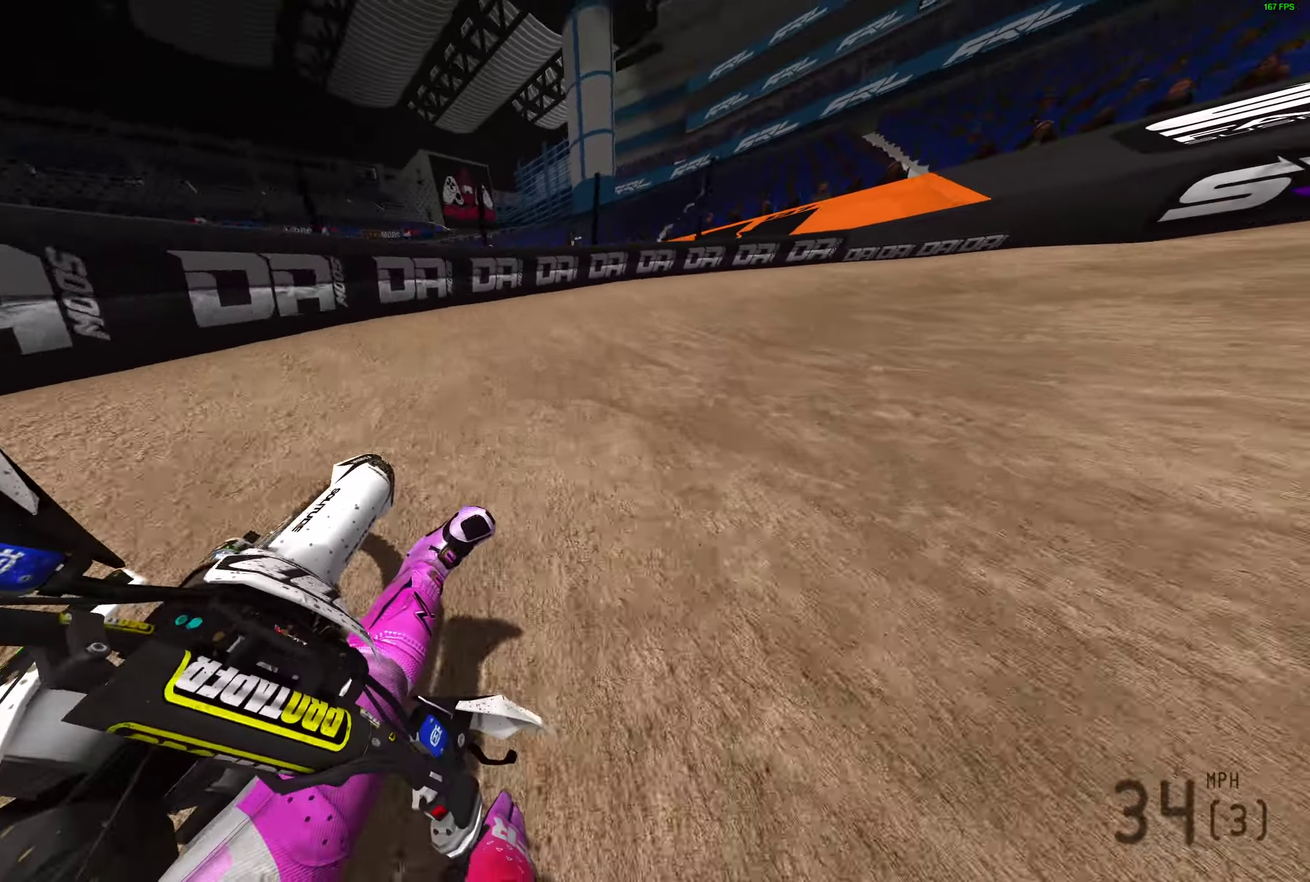
{"dt_ms": 500, "buttons": ["R2"], "left_stick": "right", "right_stick": "up-left", "events": [[333, "R2", "down"]]}
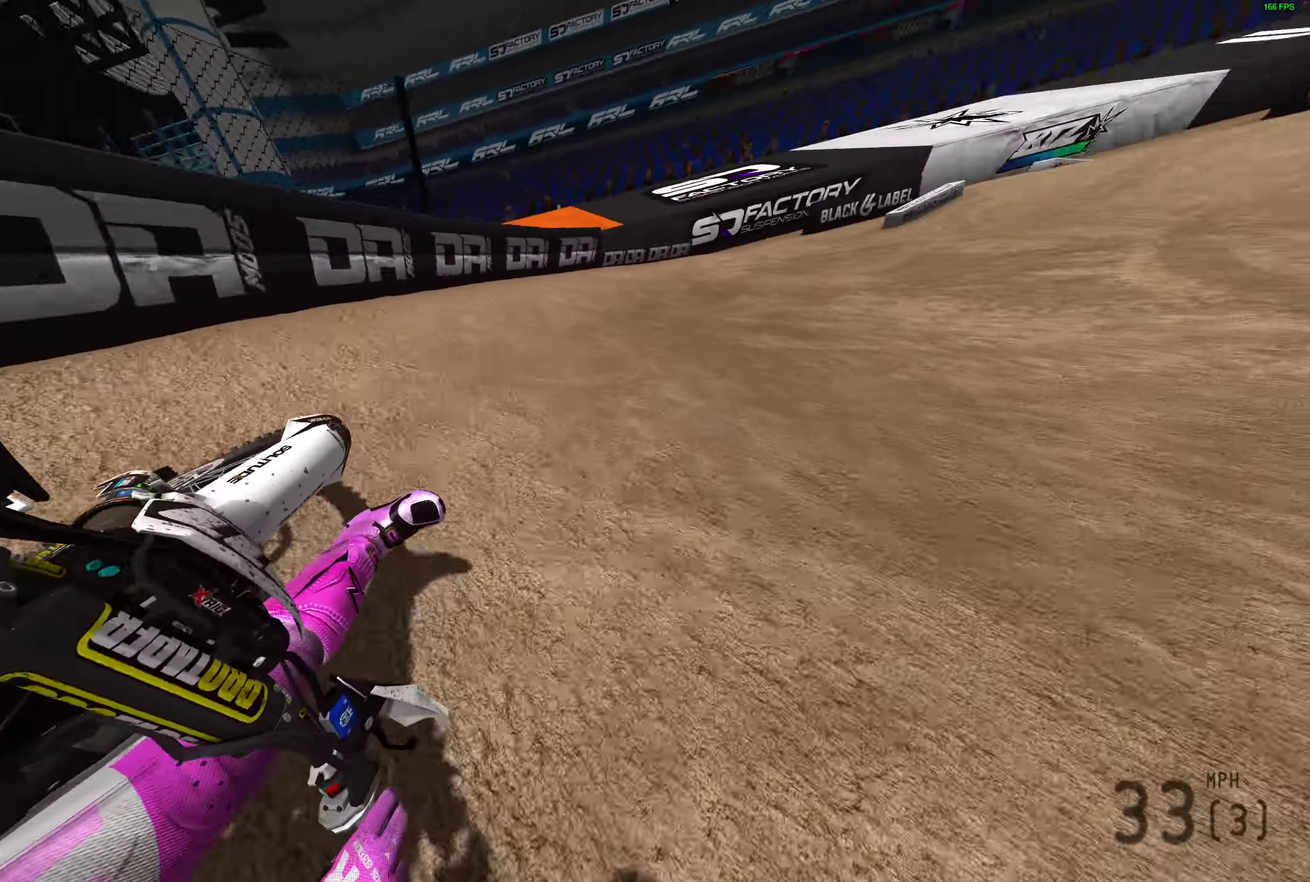
{"dt_ms": 500, "buttons": ["R2"], "left_stick": "up-right", "right_stick": "up", "events": [[500, "left_stick", "up-right"], [500, "right_stick", "up"]]}
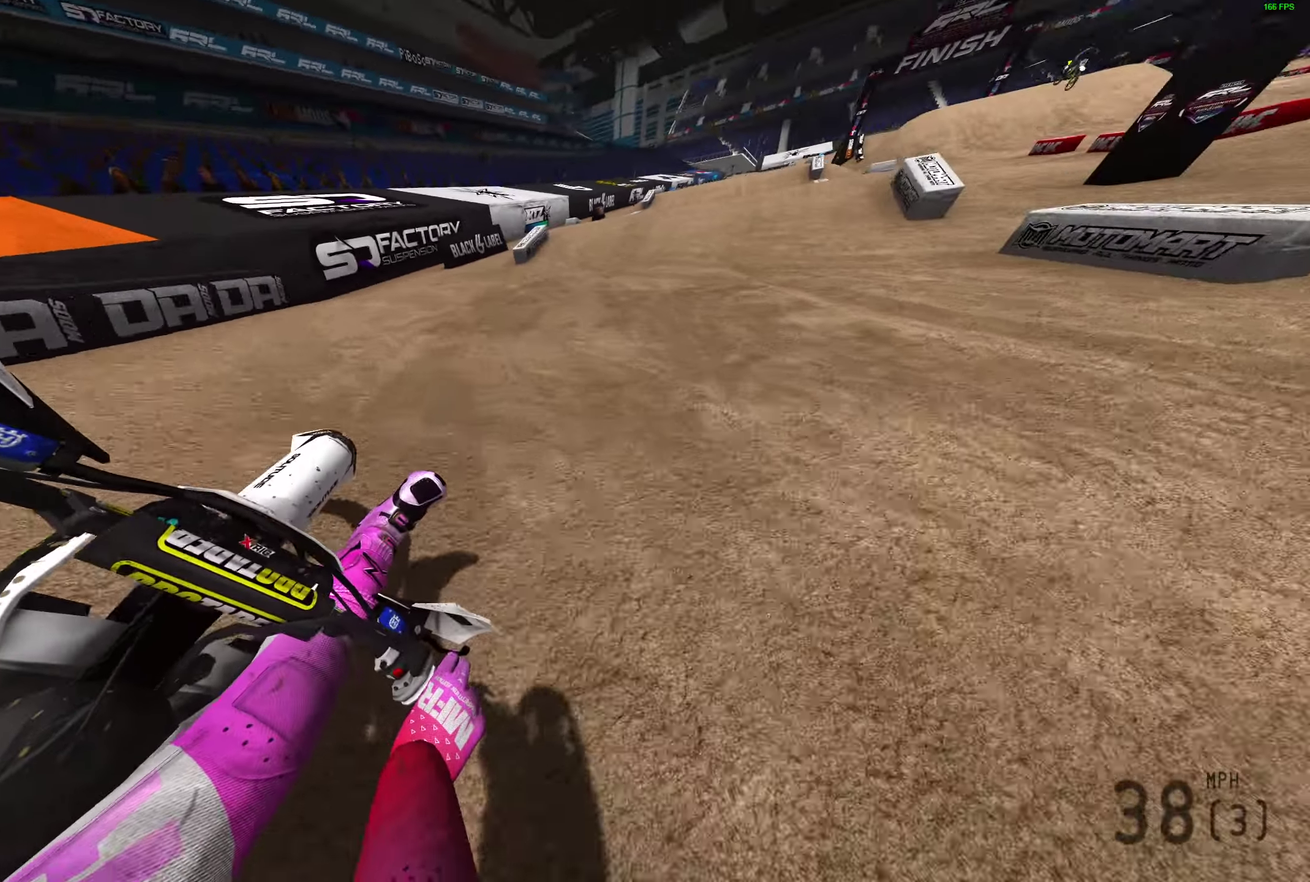
{"dt_ms": 400, "buttons": ["R2"], "left_stick": "up-right", "right_stick": "up"}
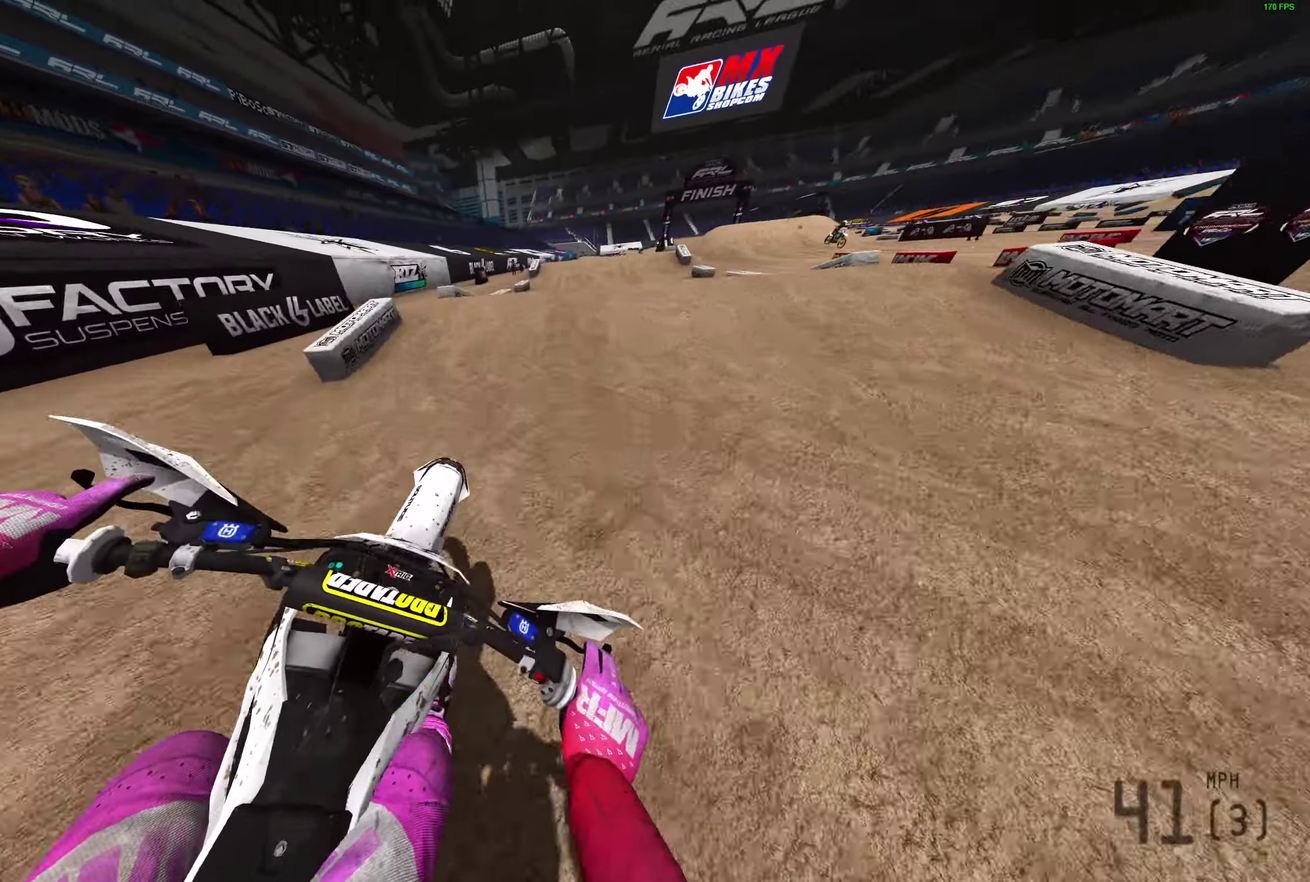
{"dt_ms": 600, "buttons": [], "left_stick": "left", "right_stick": "center"}
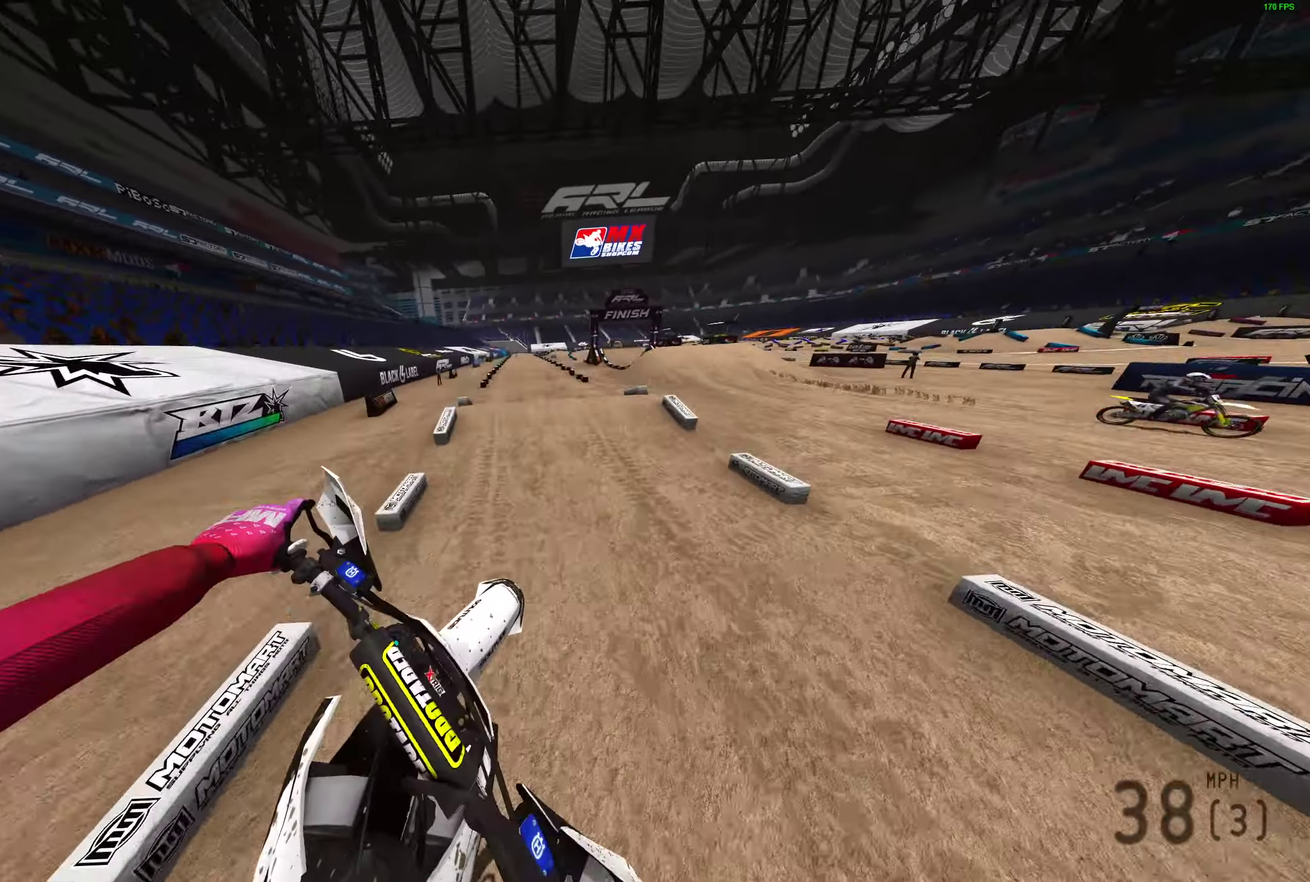
{"dt_ms": 300, "buttons": ["R2"], "left_stick": "left", "right_stick": "up-left", "events": [[50, "R2", "down"], [250, "right_stick", "up-left"]]}
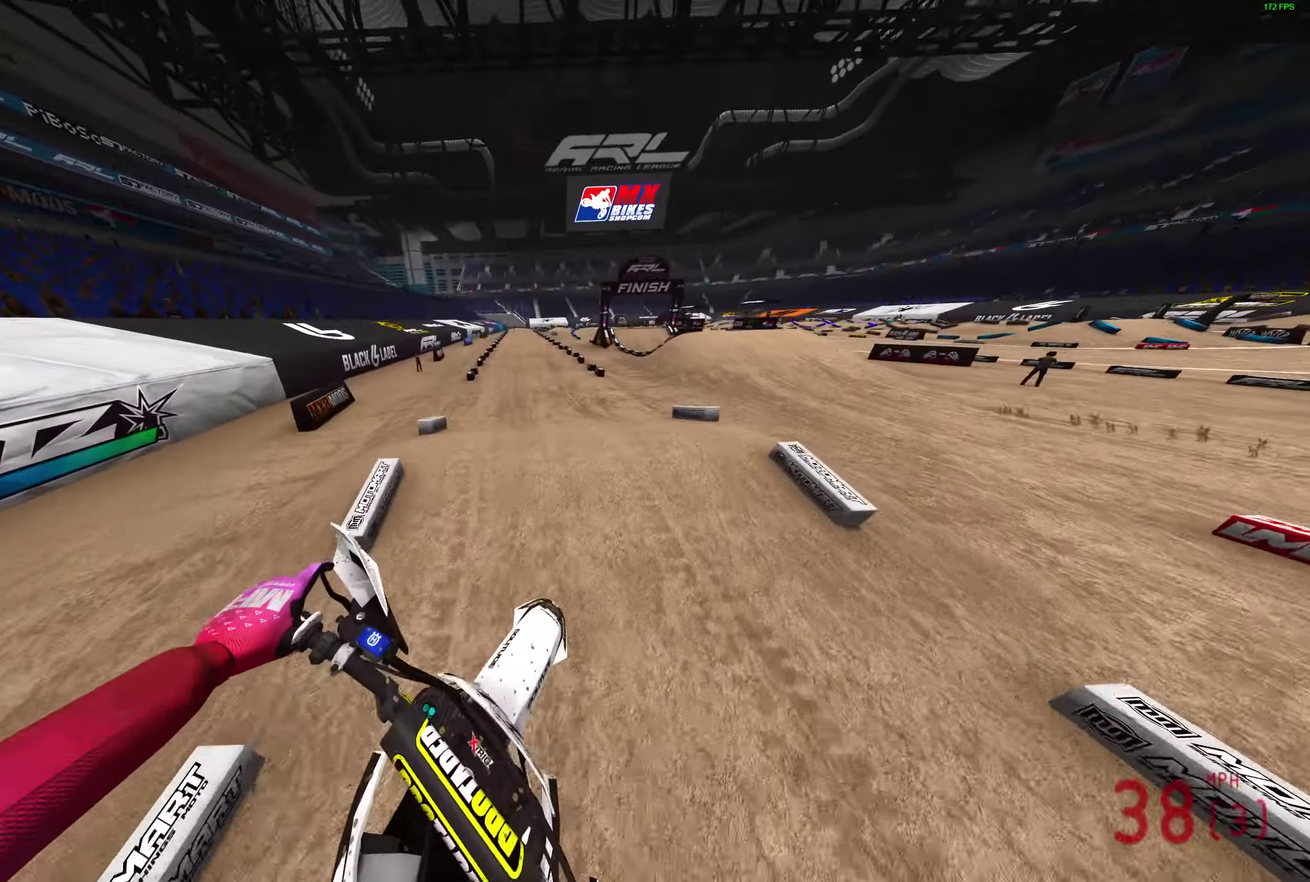
{"dt_ms": 900, "buttons": ["R2"], "left_stick": "center", "right_stick": "up-right", "events": [[50, "right_stick", "up"], [100, "right_stick", "up-left"], [167, "right_stick", "up"], [450, "left_stick", "center"], [533, "right_stick", "up-right"]]}